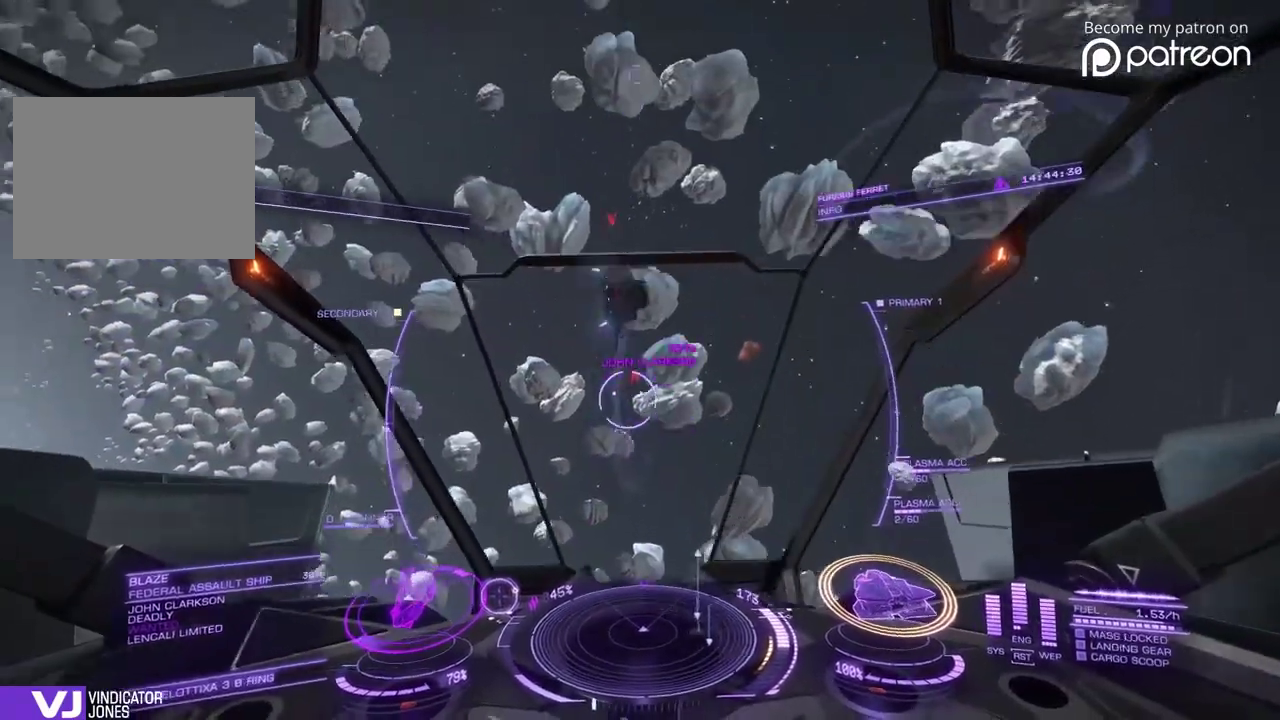
Gameplay with a controller; each line is a JSON object with the inputs held at the frame after it (dt_ms = milliseconds from this image to that frame). "events" lists button and stick changes between this image and that frame as [ms after this image, input, new state], when the widget could be followed in between. Not read: DPAD_LEFT DPAD_RIGHT DPAD_UP L3 R3.
{"dt_ms": 920, "buttons": [], "left_stick": "up-right", "events": [[40, "left_stick", "right"], [120, "left_stick", "up-right"], [480, "left_stick", "right"], [880, "left_stick", "up-right"]]}
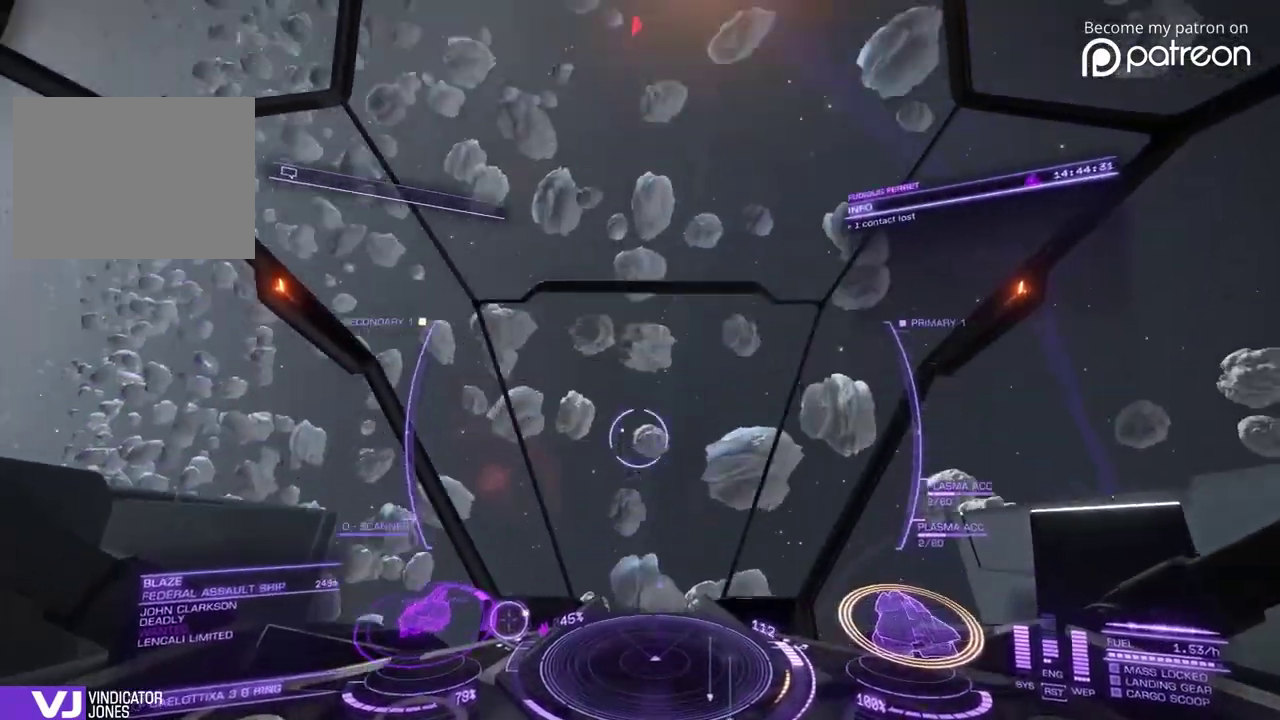
{"dt_ms": 280, "buttons": ["DPAD_DOWN"], "left_stick": "up"}
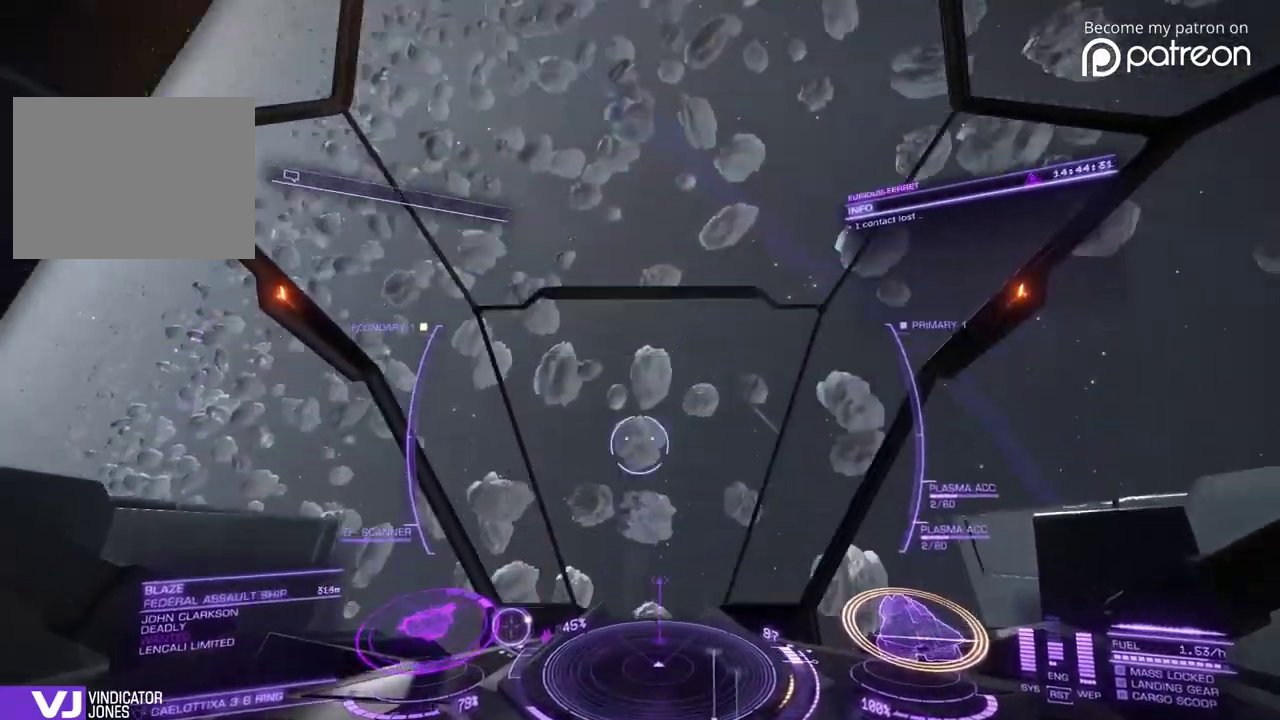
{"dt_ms": 520, "buttons": [], "left_stick": "up"}
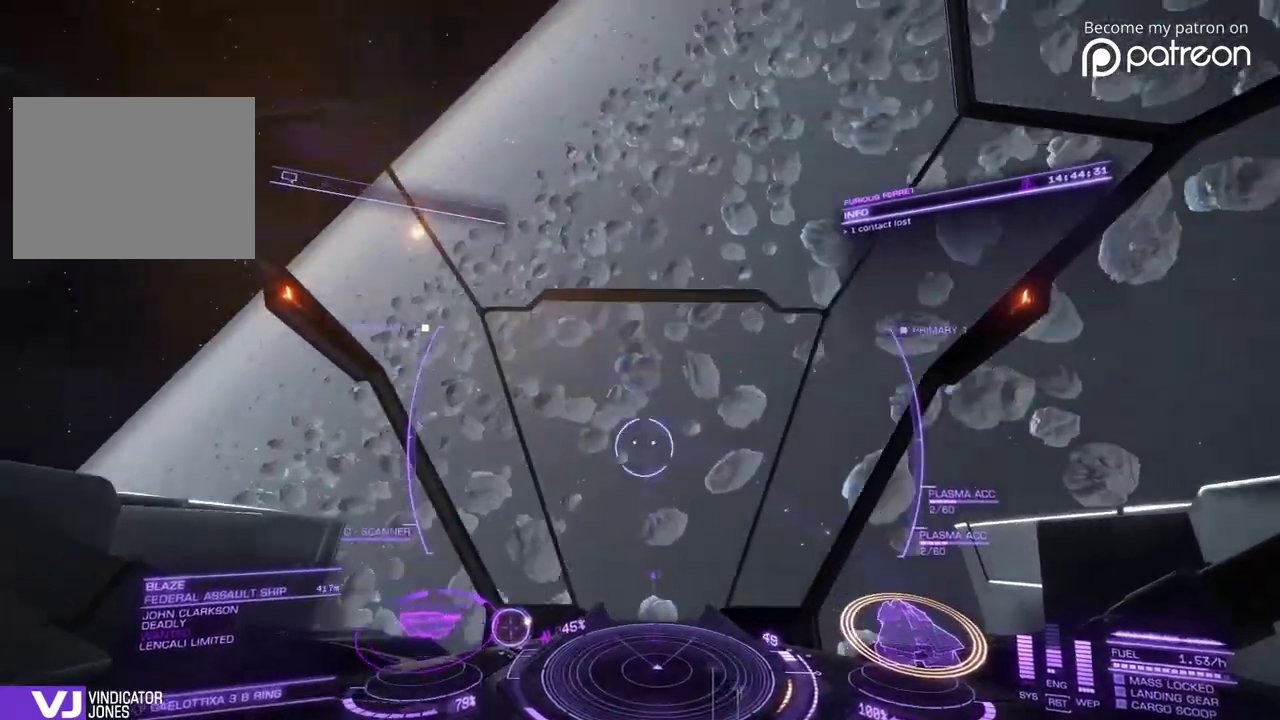
{"dt_ms": 680, "buttons": [], "left_stick": "center", "events": [[640, "left_stick", "center"]]}
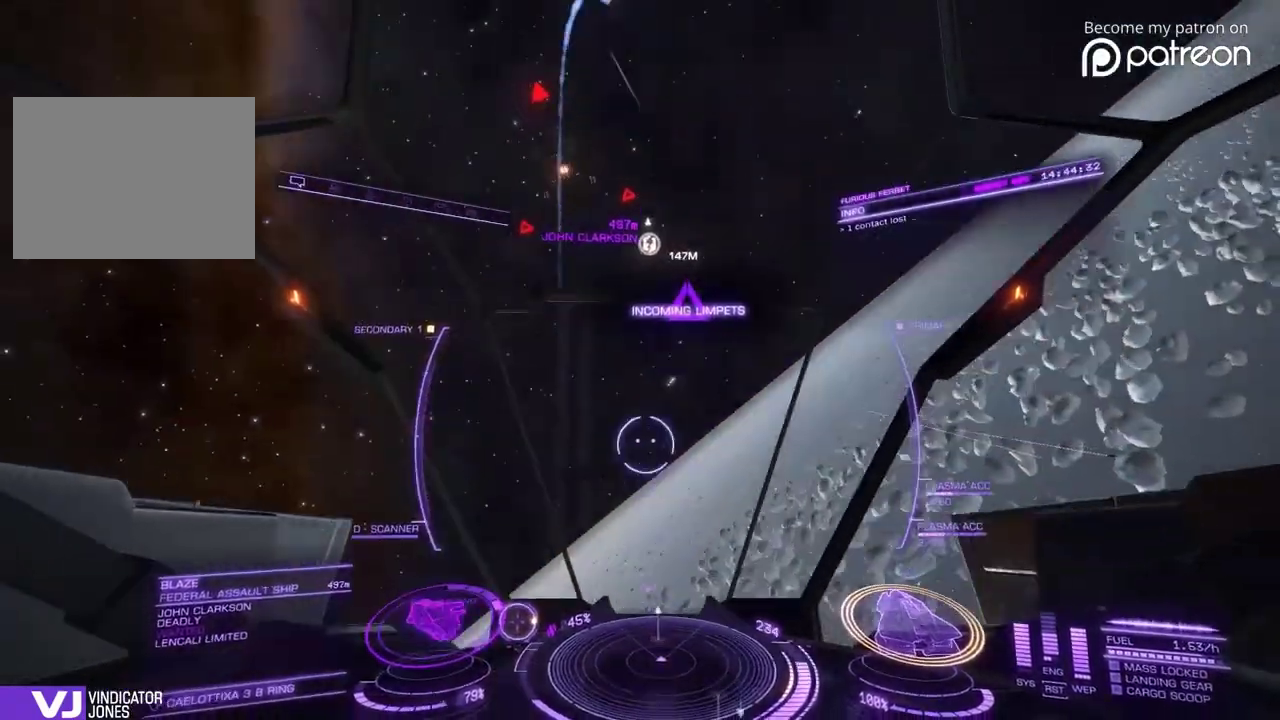
{"dt_ms": 320, "buttons": [], "left_stick": "down", "events": [[160, "left_stick", "down"]]}
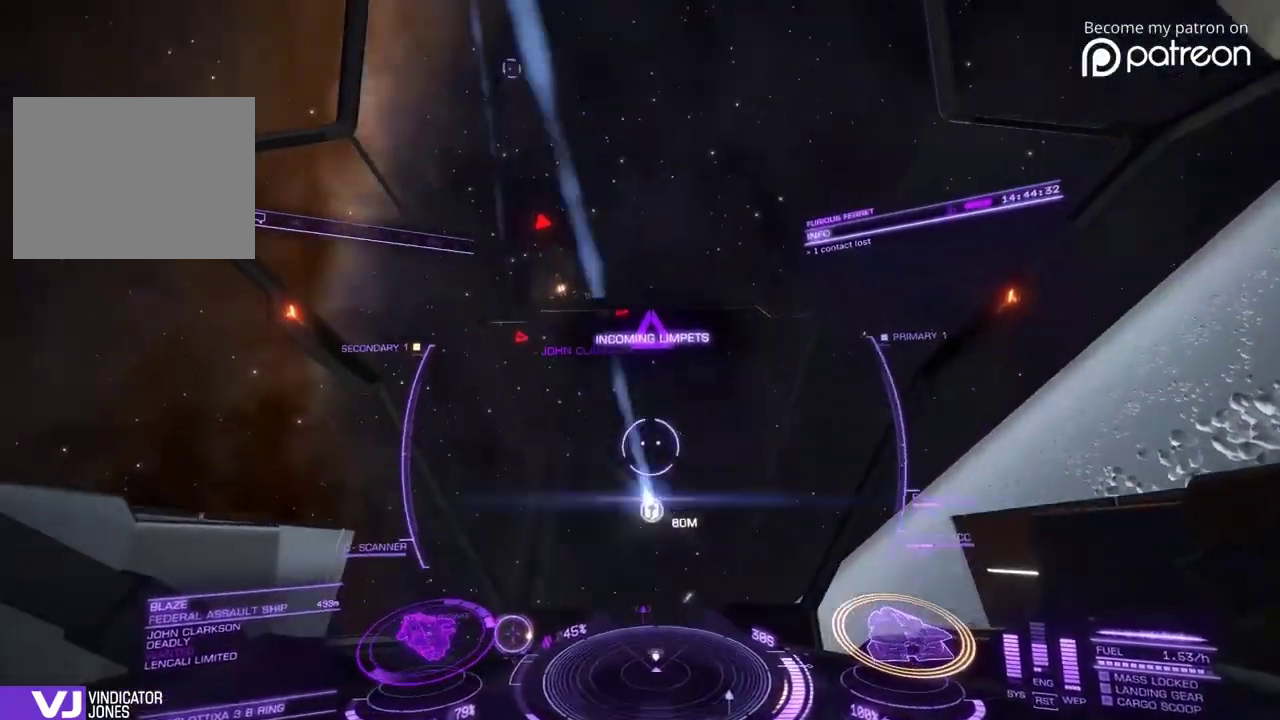
{"dt_ms": 480, "buttons": [], "left_stick": "down"}
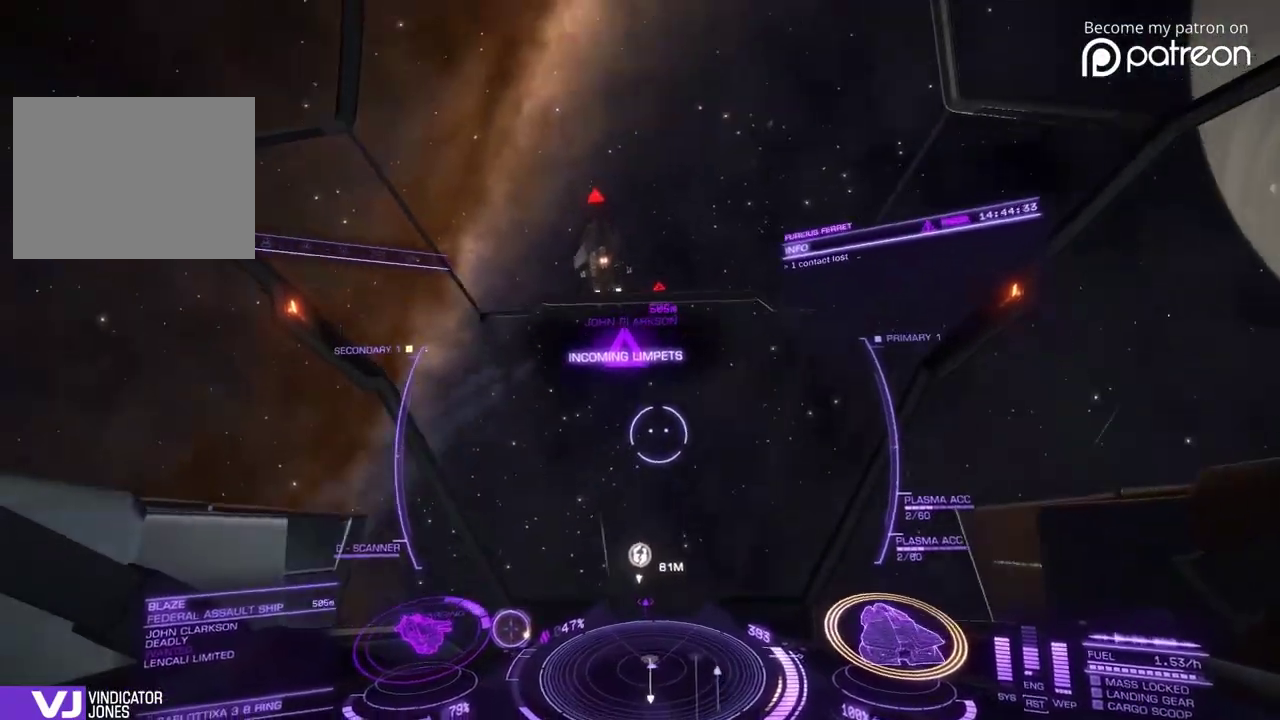
{"dt_ms": 400, "buttons": [], "left_stick": "down"}
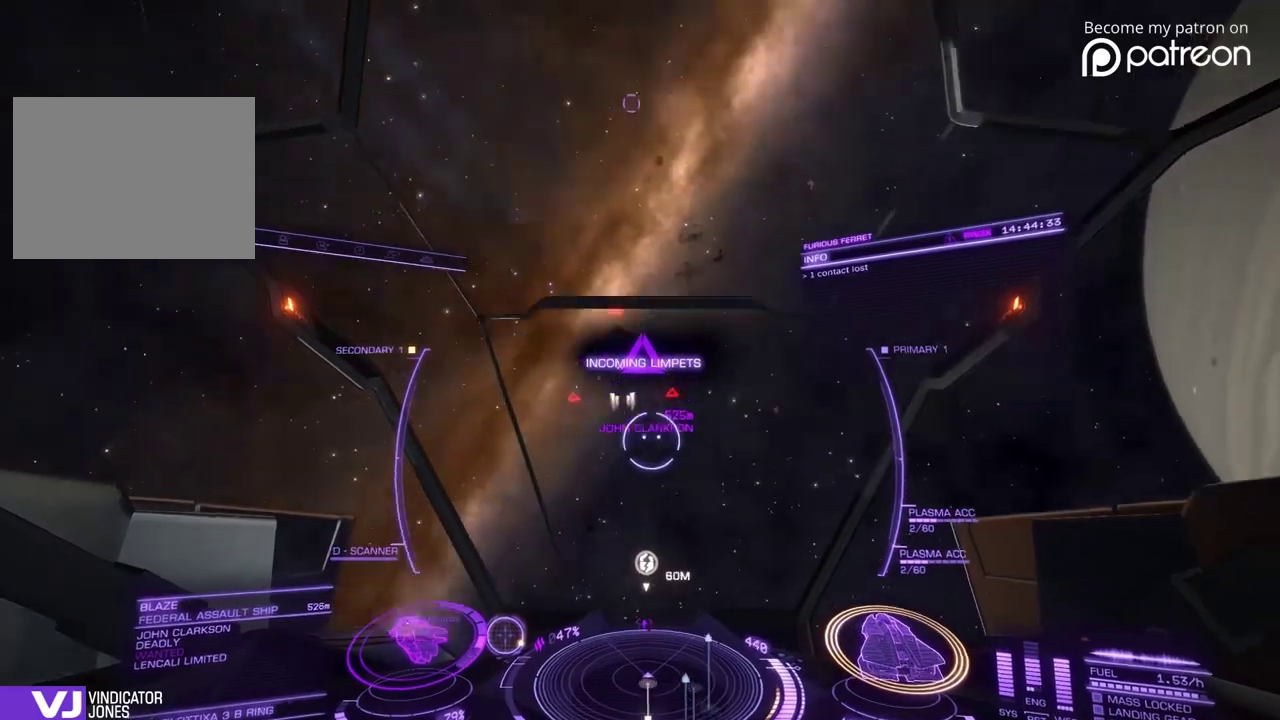
{"dt_ms": 600, "buttons": [], "left_stick": "center", "events": [[480, "left_stick", "center"]]}
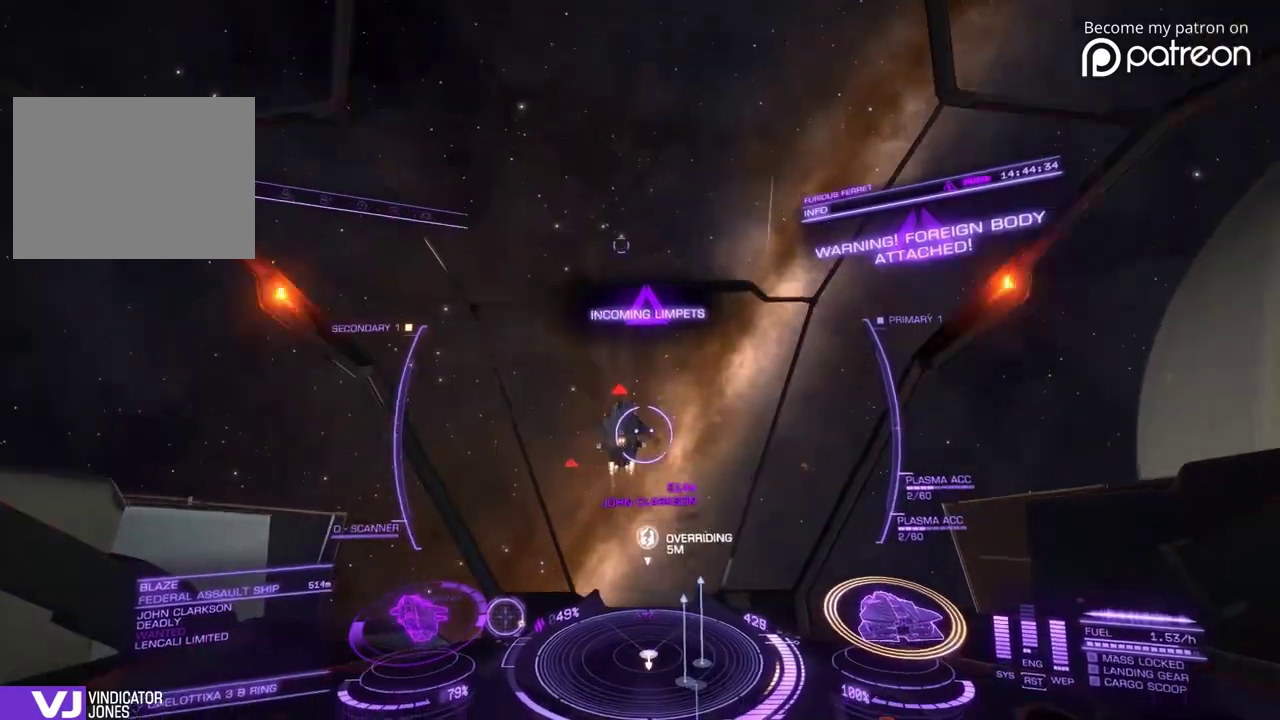
{"dt_ms": 520, "buttons": [], "left_stick": "center"}
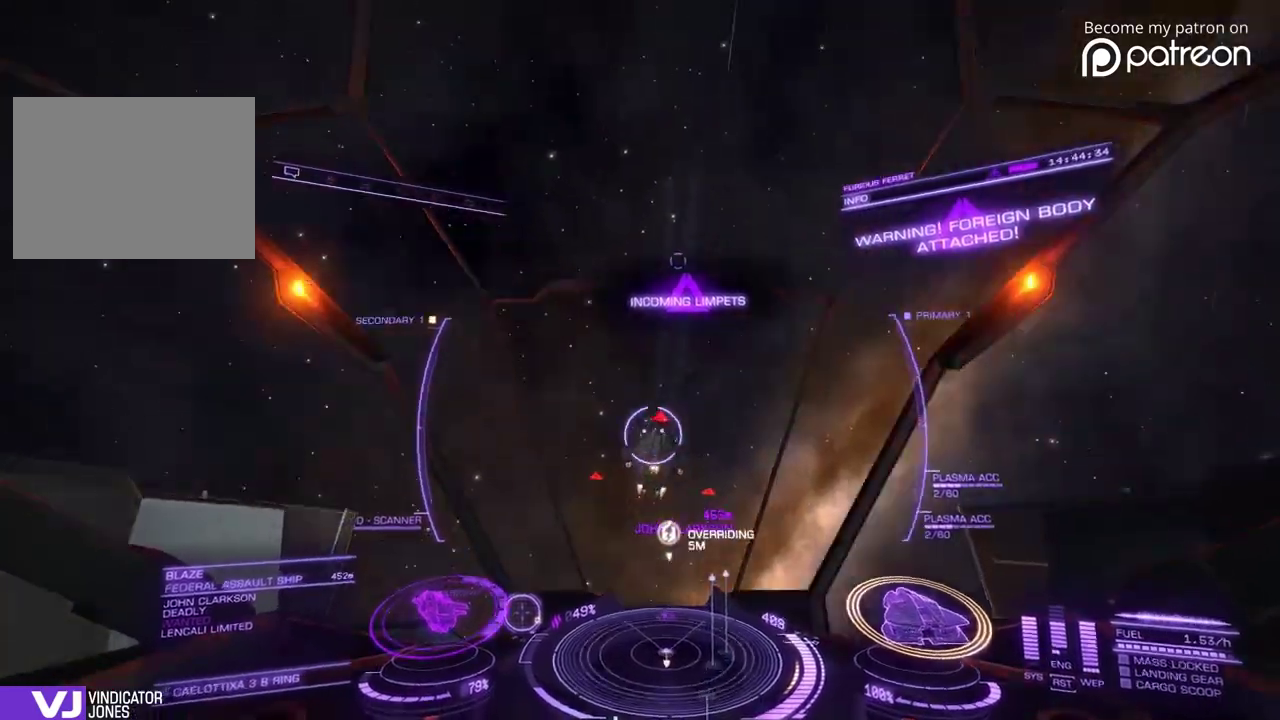
{"dt_ms": 480, "buttons": [], "left_stick": "down", "events": [[40, "left_stick", "down"]]}
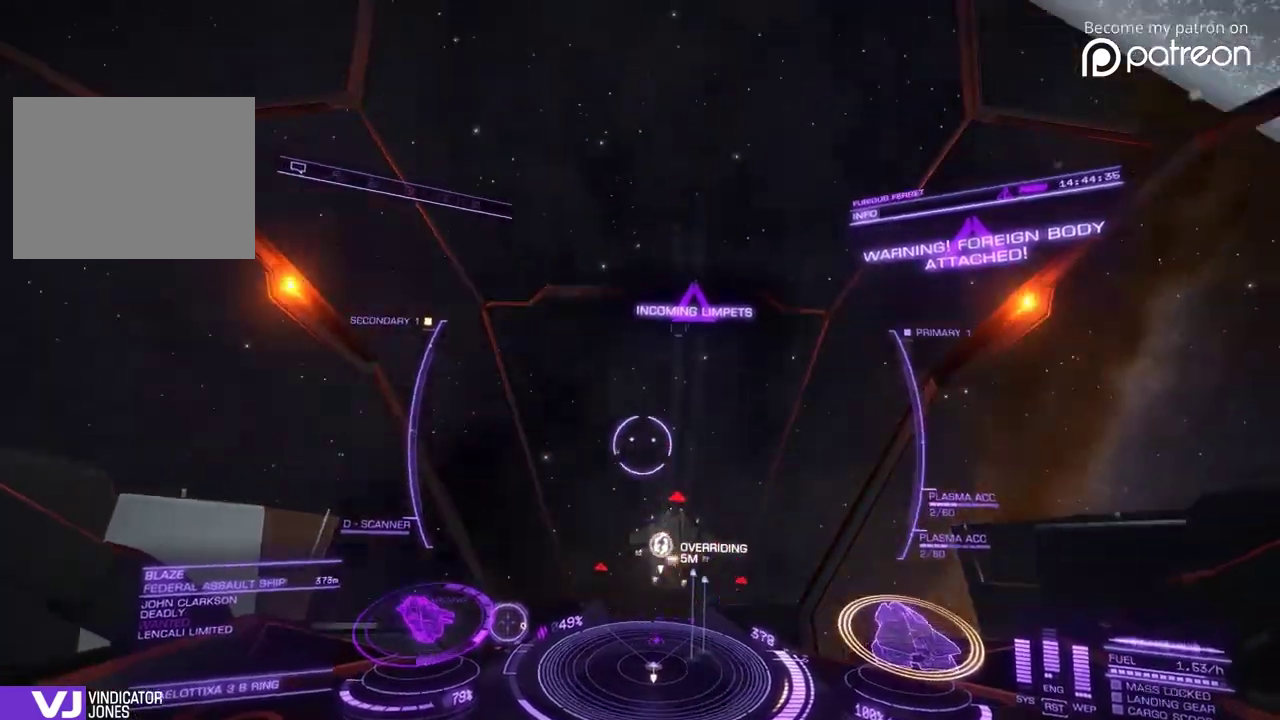
{"dt_ms": 720, "buttons": [], "left_stick": "up", "events": [[80, "left_stick", "right"], [160, "left_stick", "center"], [440, "left_stick", "up-left"], [640, "left_stick", "up"]]}
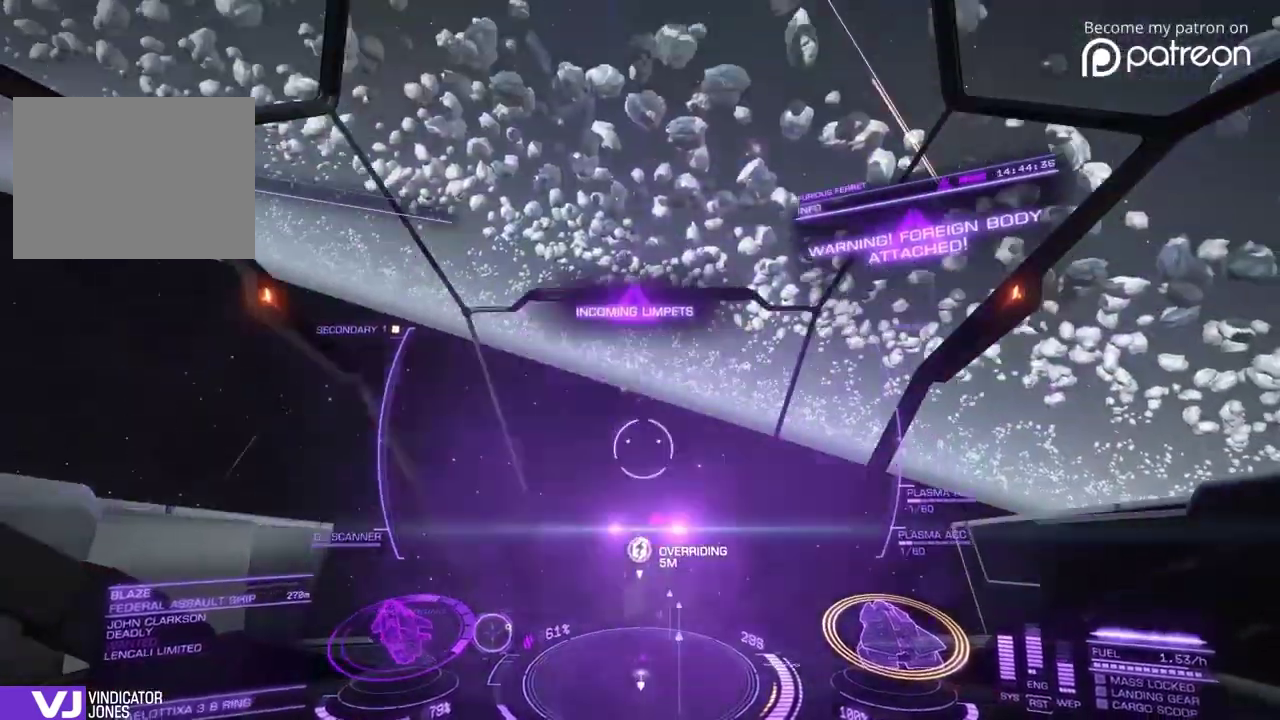
{"dt_ms": 280, "buttons": ["DPAD_DOWN"], "left_stick": "center"}
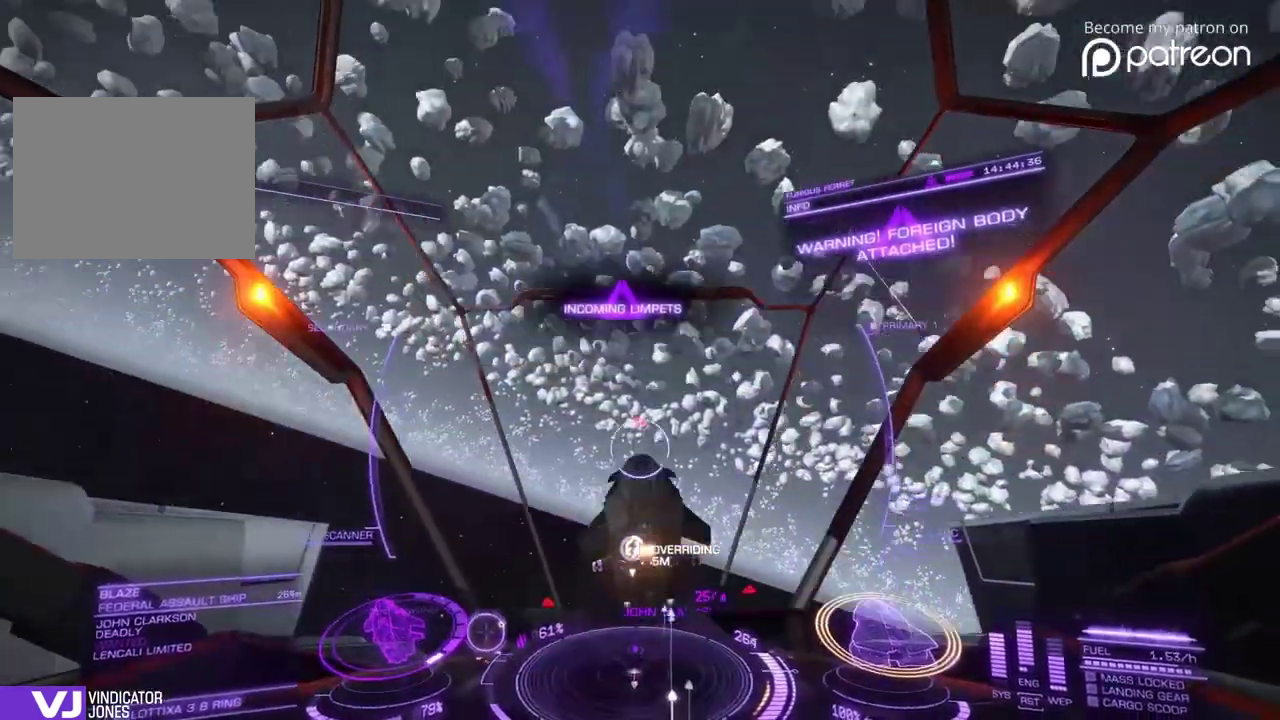
{"dt_ms": 600, "buttons": [], "left_stick": "center"}
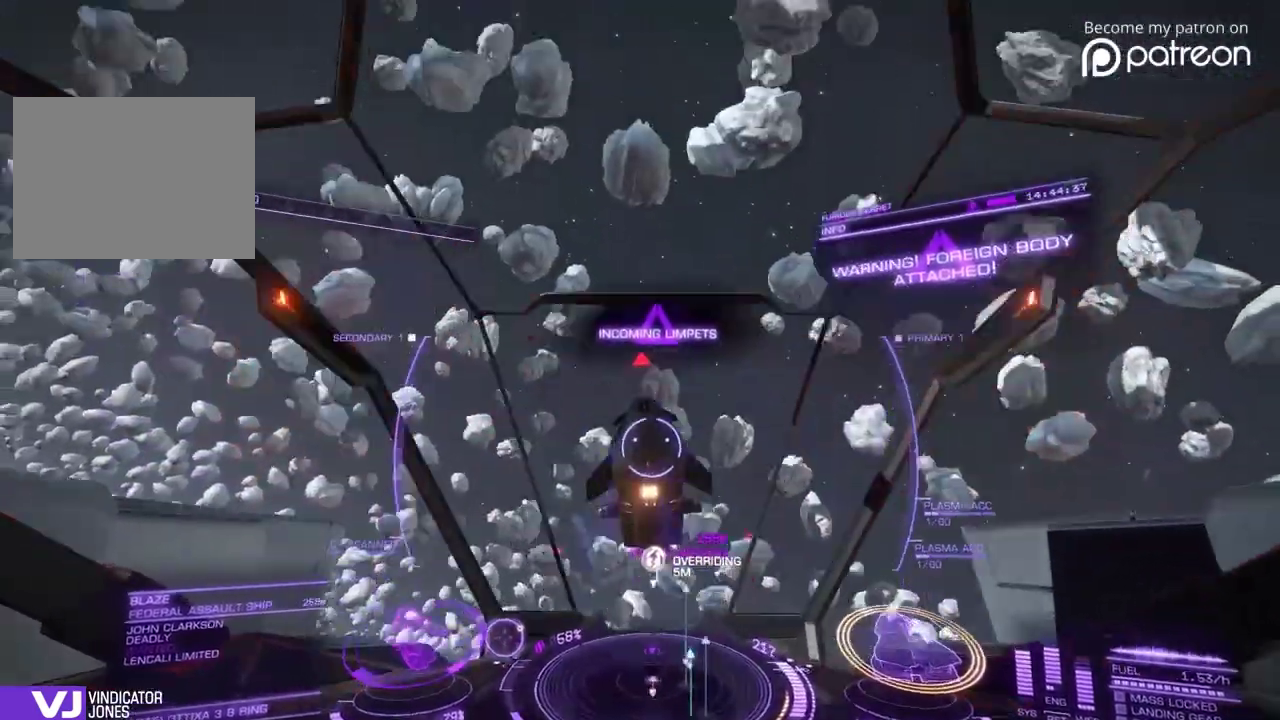
{"dt_ms": 400, "buttons": [], "left_stick": "down", "events": [[200, "left_stick", "down"]]}
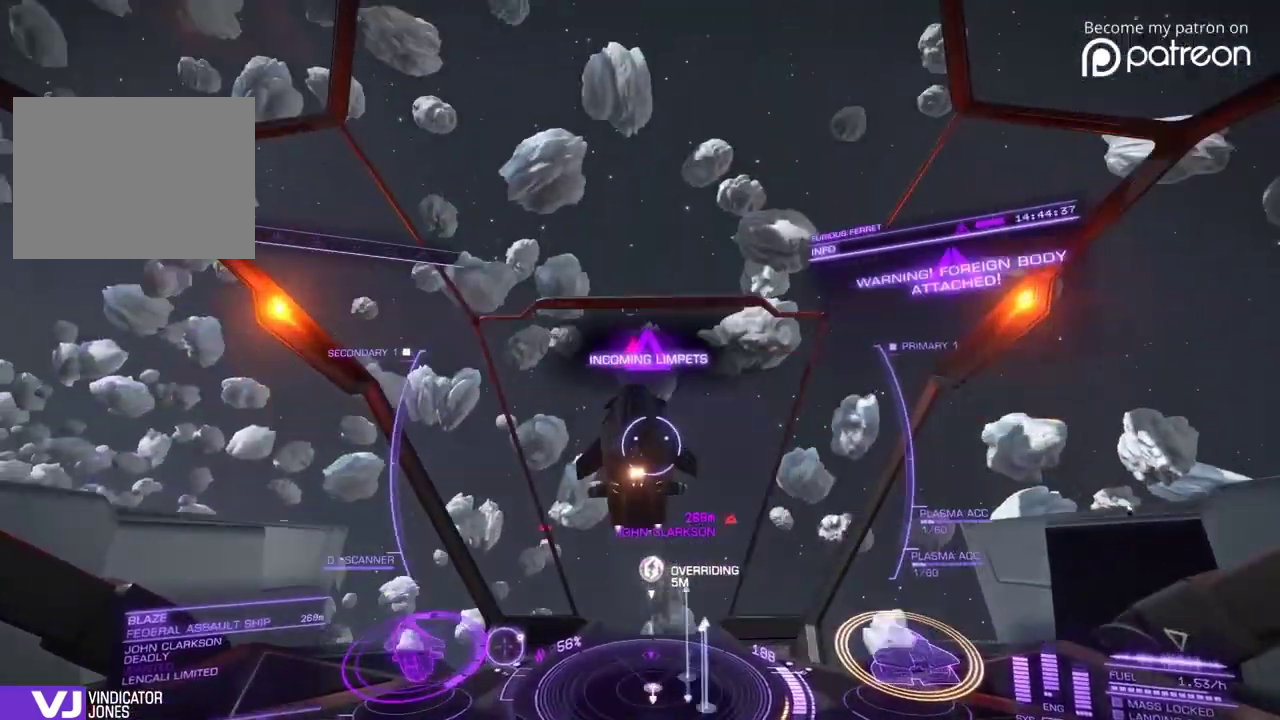
{"dt_ms": 520, "buttons": [], "left_stick": "down"}
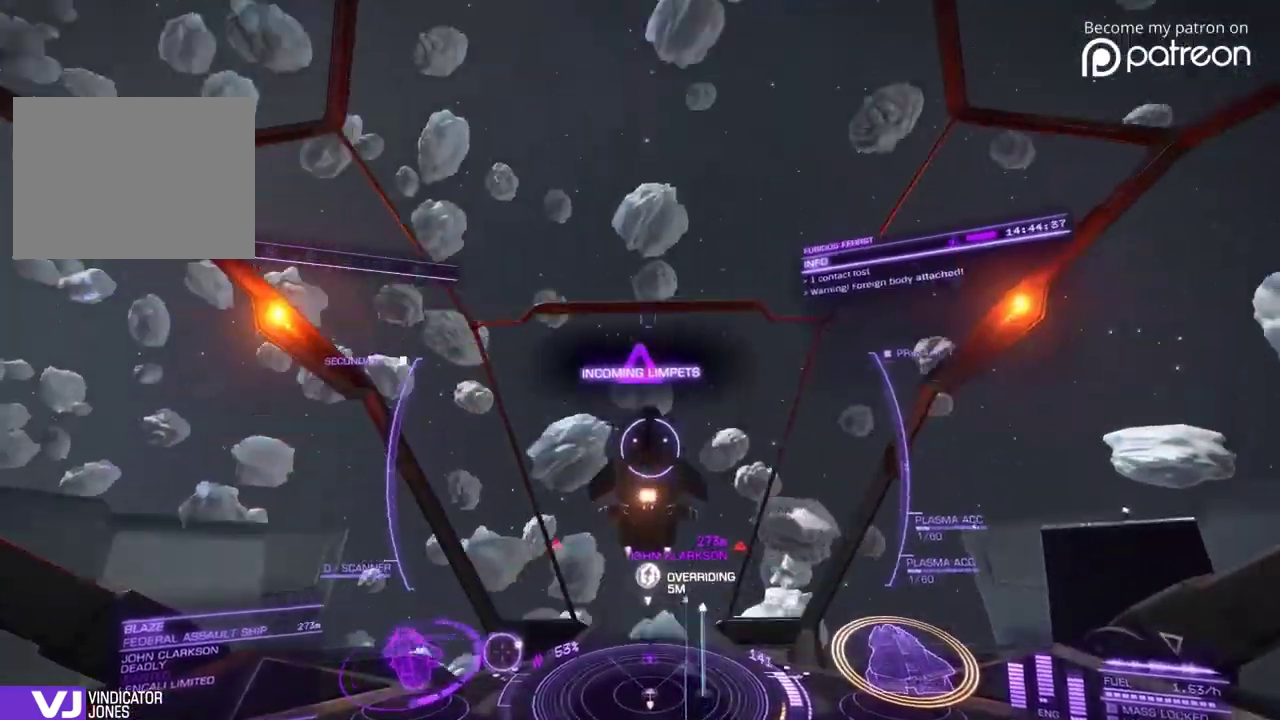
{"dt_ms": 480, "buttons": [], "left_stick": "center", "events": [[320, "left_stick", "center"]]}
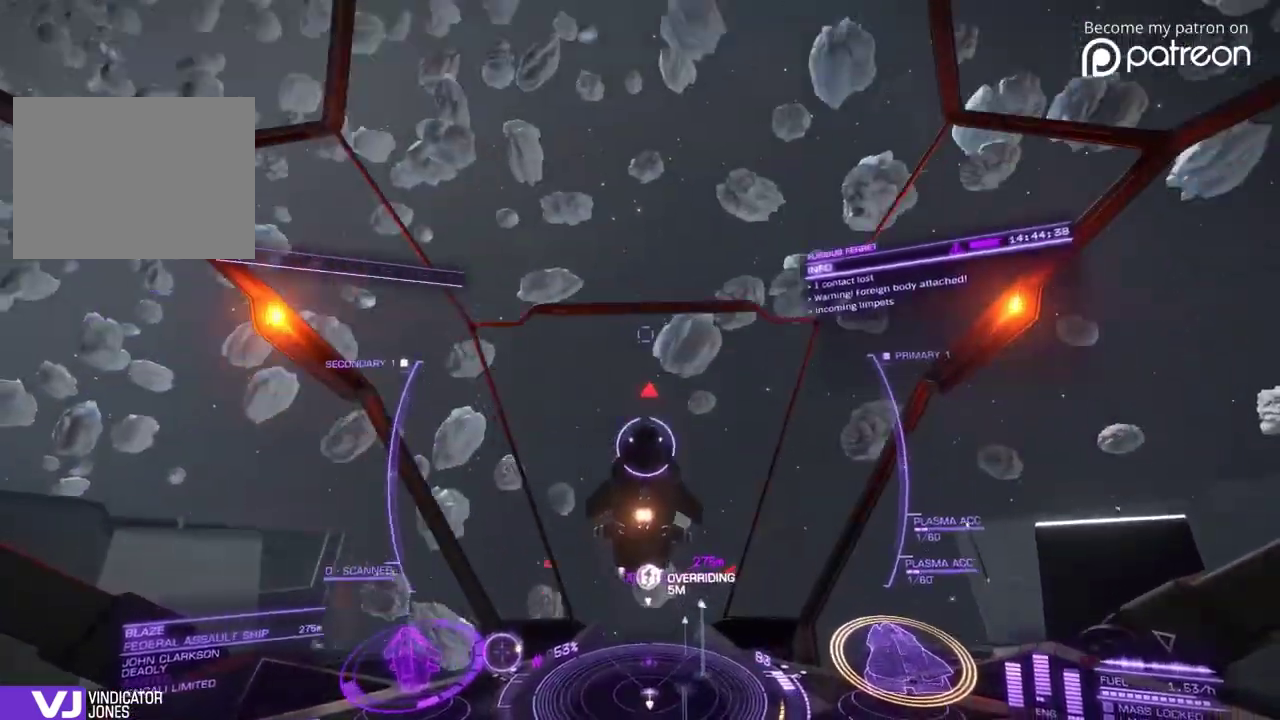
{"dt_ms": 400, "buttons": [], "left_stick": "down-right", "events": [[40, "left_stick", "down"], [320, "left_stick", "down-right"]]}